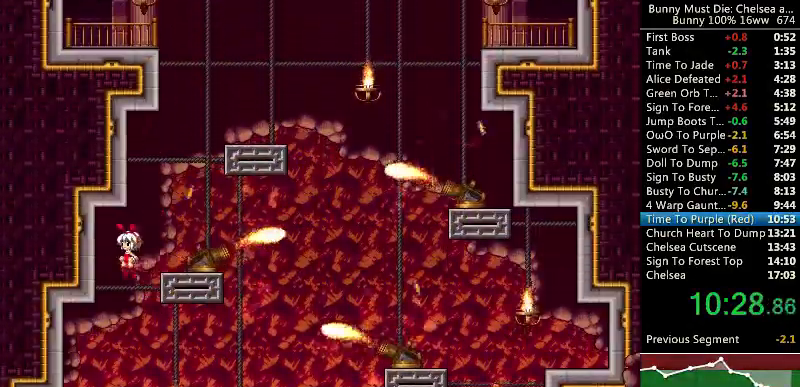
Gameplay with keyboard; each line is a JSON object with the keys held at the frame after it. "events" lists presses ("down") and releases ("up") of "att", "down", "escape", "jump", "left", "paus", "right", "time" and "up" between this image and that frame as [ms after this image, input, new state], when the widget could be followed in between. No other keys are recorded. Mouse input is not recorded. Key names are as the overlay labels them; some are game actions (e.g. jump) rather than physical keys.
{"keys": ["right"], "events": [[100, "left", "up"], [167, "right", "down"], [300, "right", "up"], [367, "left", "down"], [400, "down", "down"], [400, "left", "up"], [433, "down", "up"], [433, "right", "down"]]}
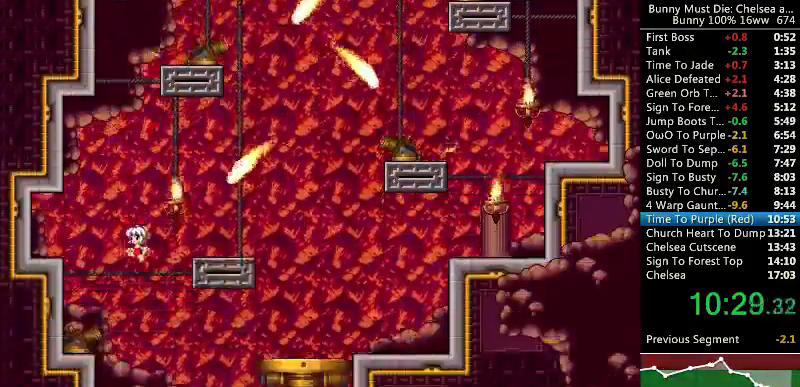
{"keys": ["right"], "events": [[67, "left", "down"], [67, "right", "up"], [133, "left", "up"], [167, "right", "down"], [267, "down", "down"], [267, "right", "up"], [300, "down", "up"], [300, "left", "down"], [400, "left", "up"], [400, "right", "down"]]}
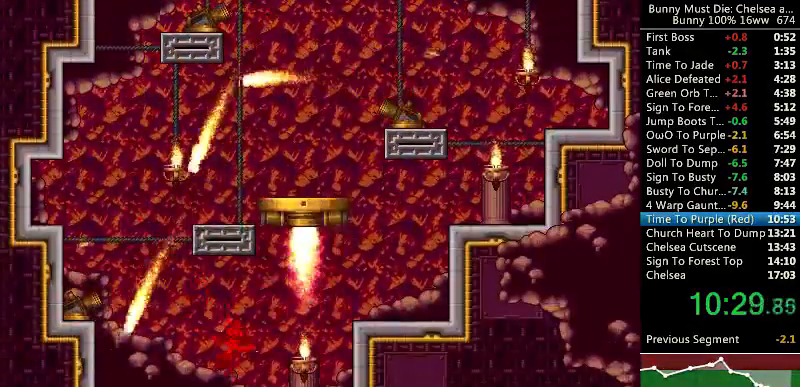
{"keys": [], "events": [[133, "right", "up"]]}
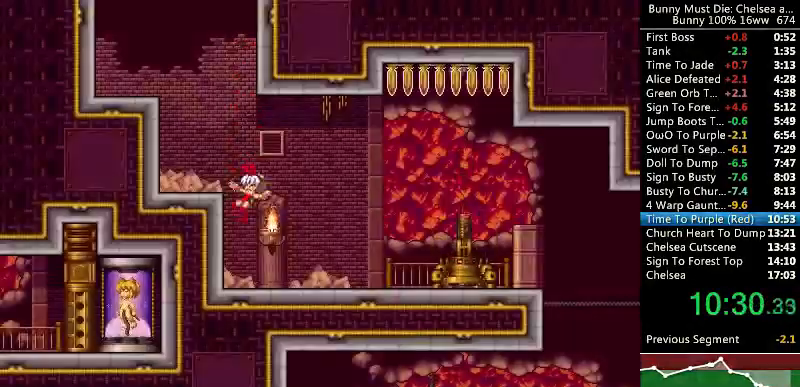
{"keys": ["att", "right"], "events": [[233, "right", "down"], [267, "right", "up"], [333, "right", "down"], [500, "att", "down"]]}
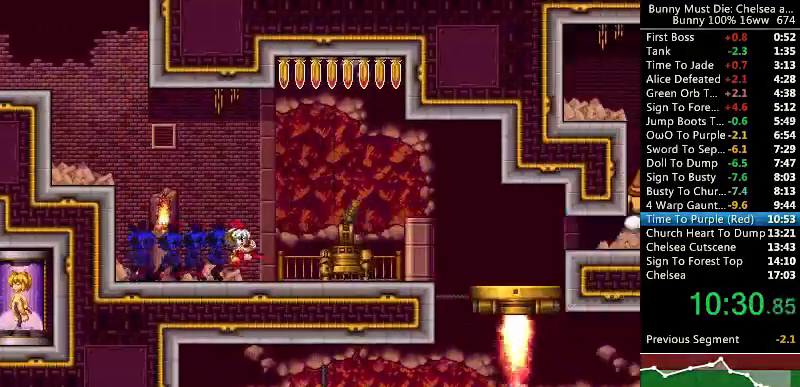
{"keys": ["right"], "events": [[267, "att", "up"]]}
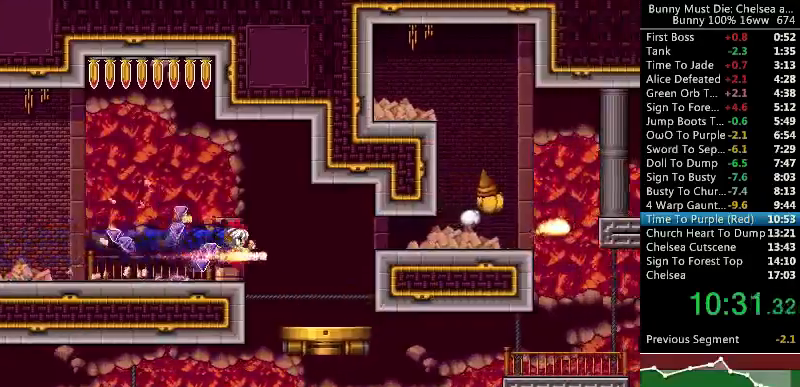
{"keys": [], "events": [[133, "right", "up"], [167, "left", "down"], [200, "time", "down"], [267, "down", "down"], [267, "left", "up"], [300, "down", "up"], [300, "right", "down"], [300, "time", "up"], [367, "down", "down"], [367, "right", "up"], [400, "down", "up"]]}
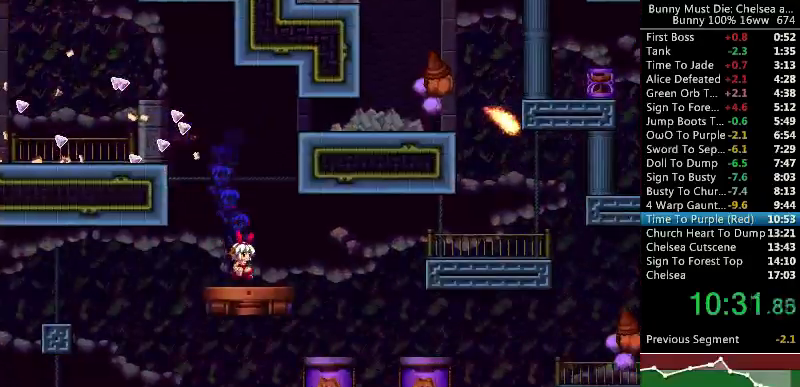
{"keys": ["left"], "events": [[133, "left", "down"], [200, "left", "up"], [233, "left", "down"], [300, "att", "down"], [400, "att", "up"]]}
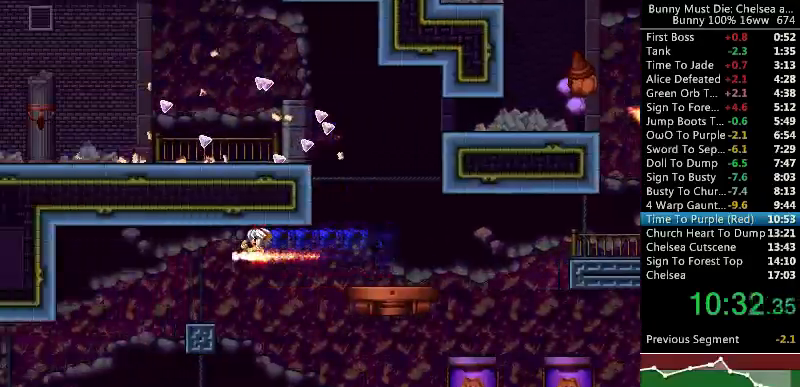
{"keys": ["att"], "events": [[133, "time", "down"], [300, "left", "up"], [300, "time", "up"], [500, "att", "down"]]}
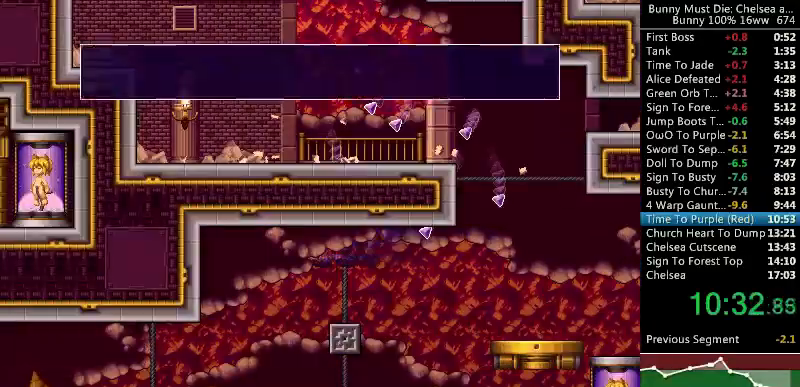
{"keys": ["right"], "events": [[33, "att", "up"], [100, "att", "down"], [133, "att", "up"], [233, "att", "down"], [300, "att", "up"], [300, "right", "down"]]}
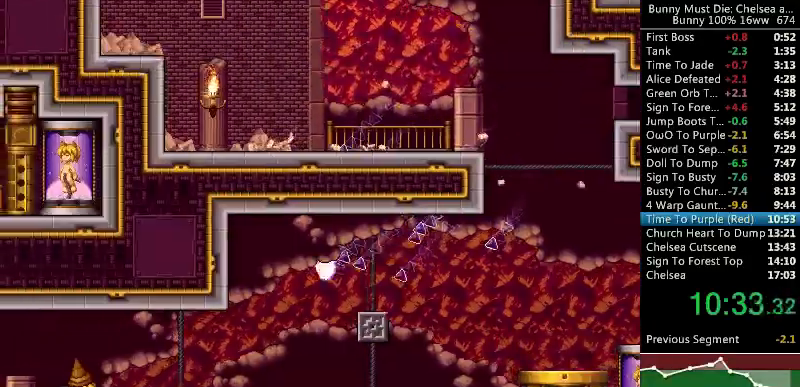
{"keys": ["right"], "events": []}
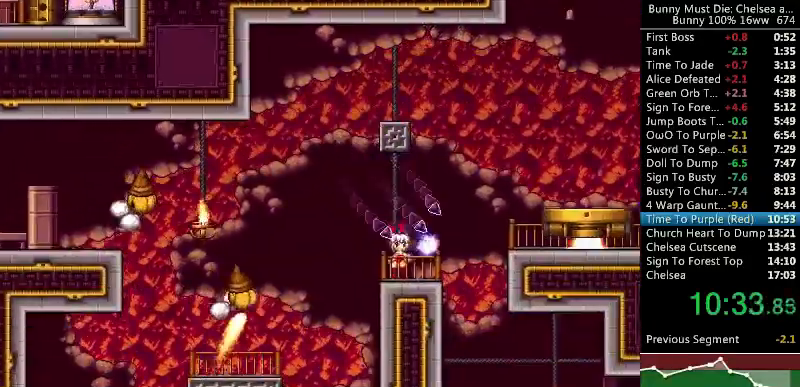
{"keys": ["right"], "events": [[33, "right", "up"], [100, "jump", "down"], [100, "right", "down"], [233, "jump", "up"]]}
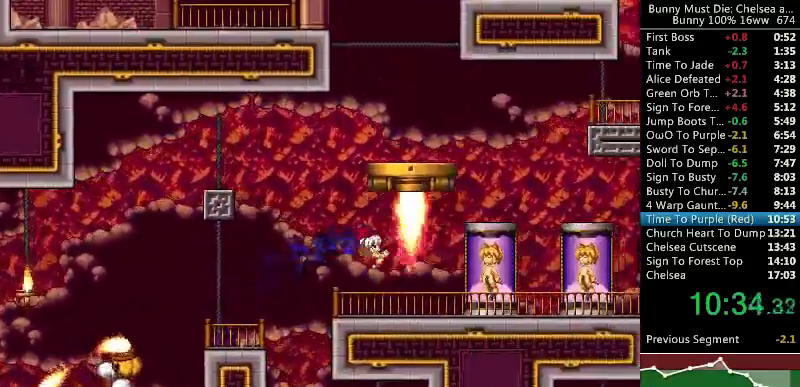
{"keys": ["time"], "events": [[167, "right", "up"], [233, "right", "down"], [333, "right", "up"], [500, "time", "down"]]}
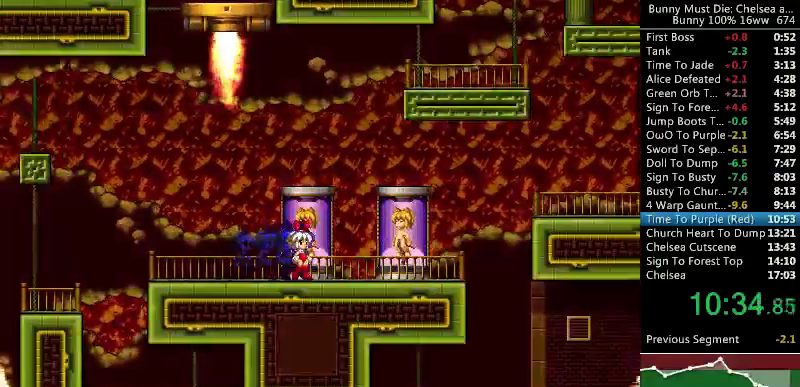
{"keys": ["time"], "events": [[67, "time", "up"], [300, "right", "down"], [367, "right", "up"], [400, "time", "down"], [467, "time", "up"], [500, "time", "down"]]}
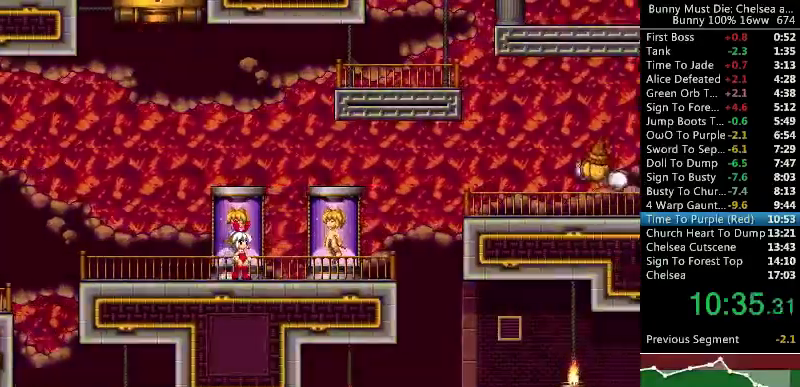
{"keys": ["jump", "right"], "events": [[67, "time", "up"], [200, "right", "down"], [267, "right", "up"], [333, "right", "down"], [467, "jump", "down"]]}
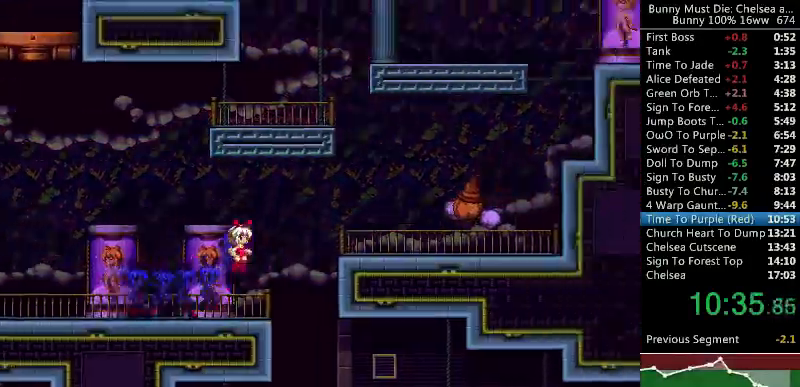
{"keys": ["att", "jump", "right"], "events": [[100, "att", "down"]]}
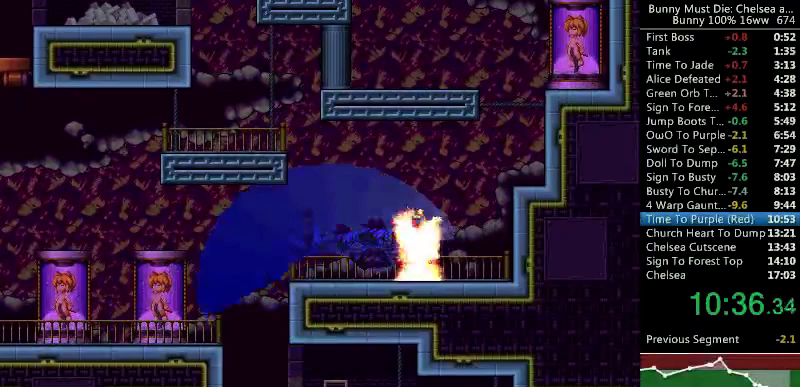
{"keys": ["jump", "right"], "events": [[33, "att", "up"], [33, "jump", "up"], [67, "right", "up"], [300, "jump", "down"], [433, "right", "down"]]}
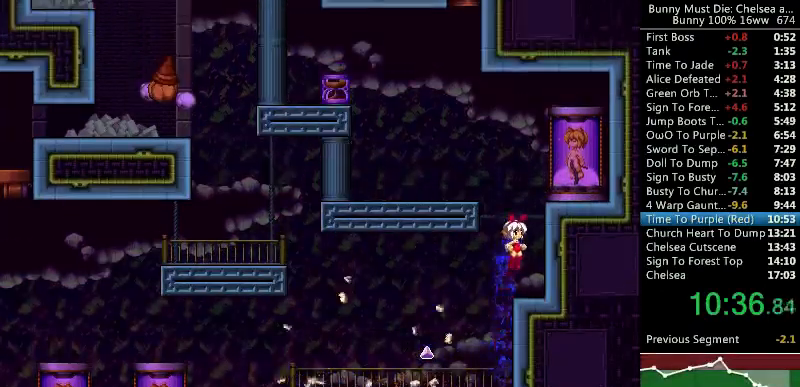
{"keys": ["left"], "events": [[33, "jump", "up"], [33, "right", "up"], [267, "jump", "down"], [300, "left", "down"], [500, "jump", "up"]]}
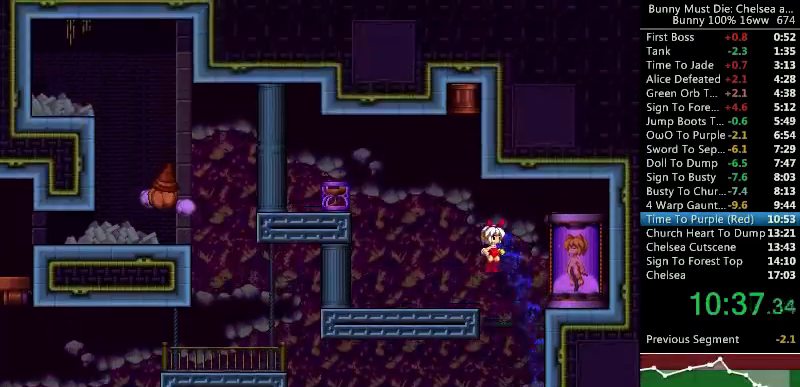
{"keys": ["left"], "events": [[233, "left", "up"], [300, "left", "down"]]}
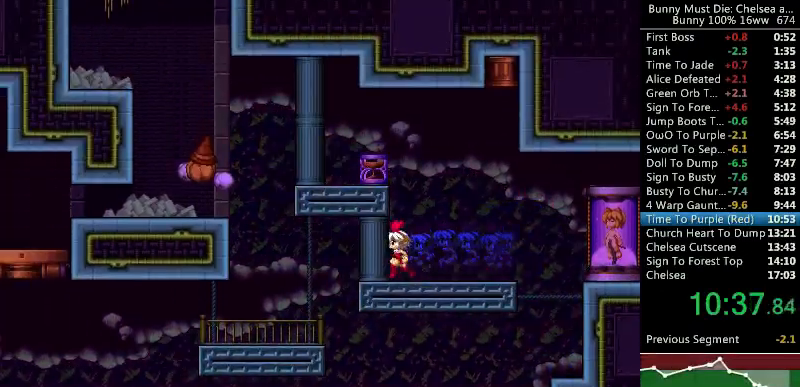
{"keys": ["left"], "events": [[33, "left", "up"], [133, "jump", "down"], [233, "left", "down"], [333, "jump", "up"]]}
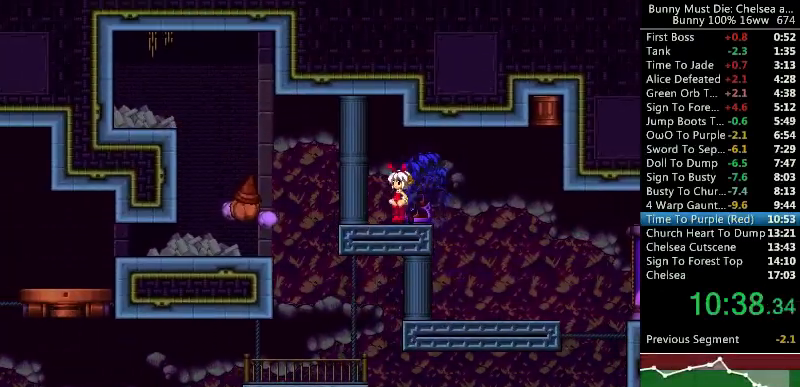
{"keys": ["paus"], "events": [[33, "left", "up"], [67, "right", "down"], [233, "right", "up"], [433, "paus", "down"]]}
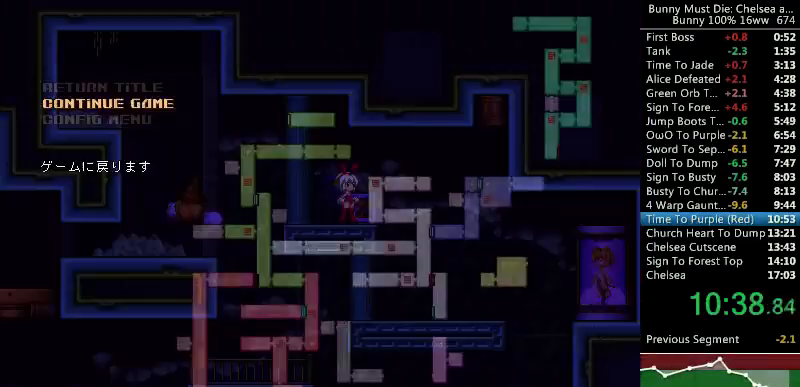
{"keys": ["escape", "time"], "events": [[33, "paus", "up"], [133, "escape", "down"], [367, "att", "down"], [367, "time", "down"], [500, "att", "up"]]}
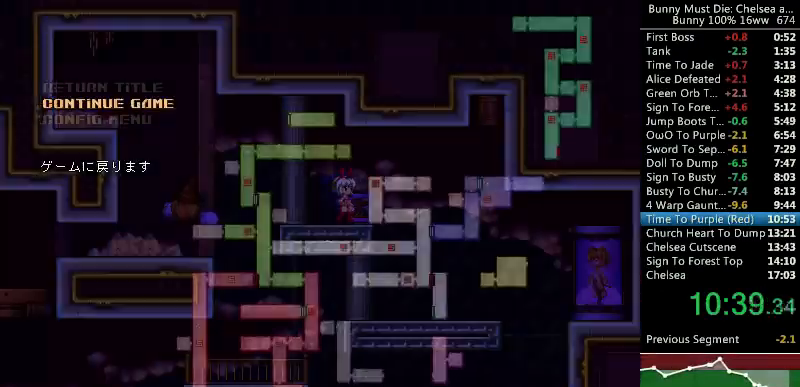
{"keys": [], "events": [[33, "time", "up"], [67, "escape", "up"], [200, "up", "down"], [300, "att", "down"], [333, "up", "up"], [400, "att", "up"]]}
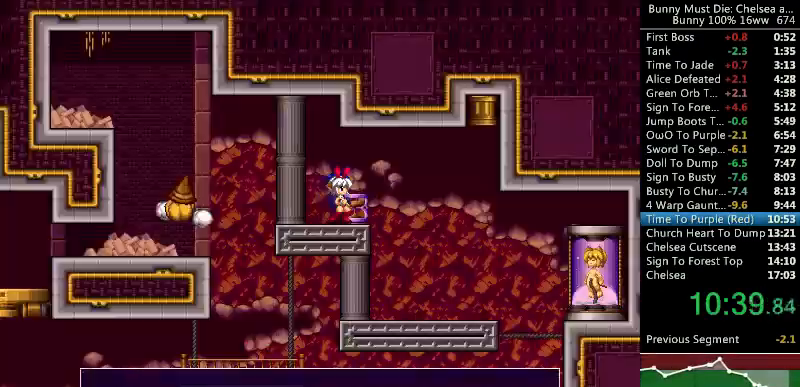
{"keys": [], "events": [[33, "att", "down"], [100, "att", "up"], [167, "att", "down"], [233, "att", "up"], [300, "att", "down"], [367, "att", "up"]]}
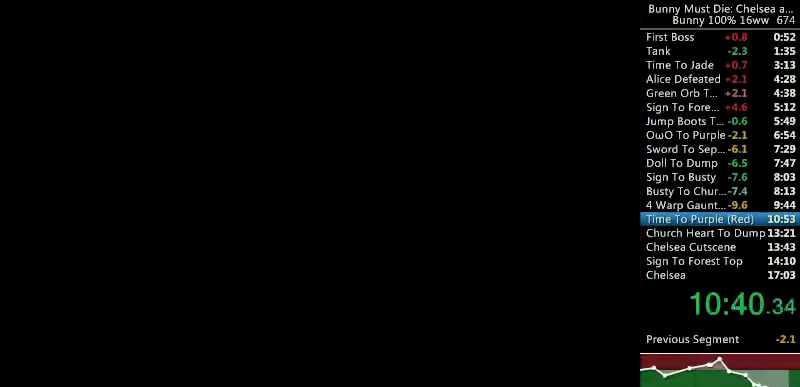
{"keys": [], "events": [[33, "jump", "down"], [100, "jump", "up"], [100, "left", "down"], [233, "left", "up"], [400, "right", "down"], [433, "right", "up"]]}
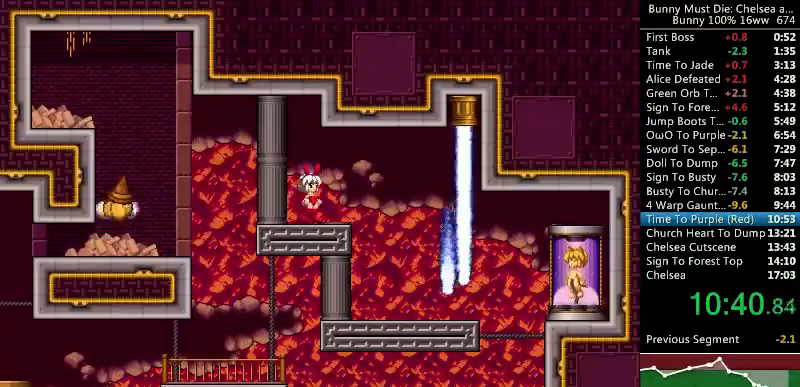
{"keys": [], "events": [[33, "jump", "down"], [33, "right", "down"], [267, "jump", "up"], [300, "right", "up"]]}
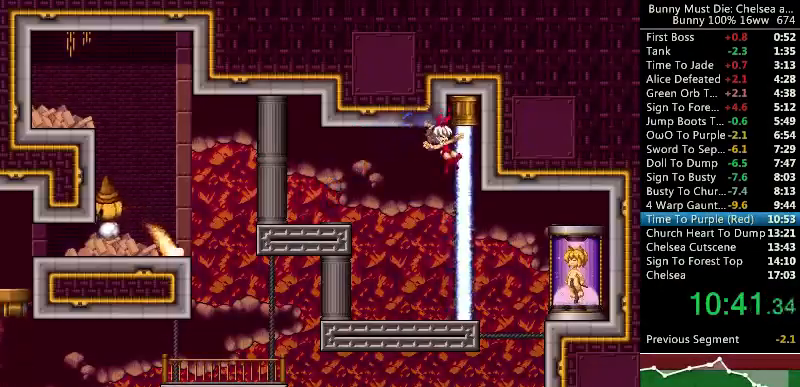
{"keys": ["time"], "events": [[500, "time", "down"]]}
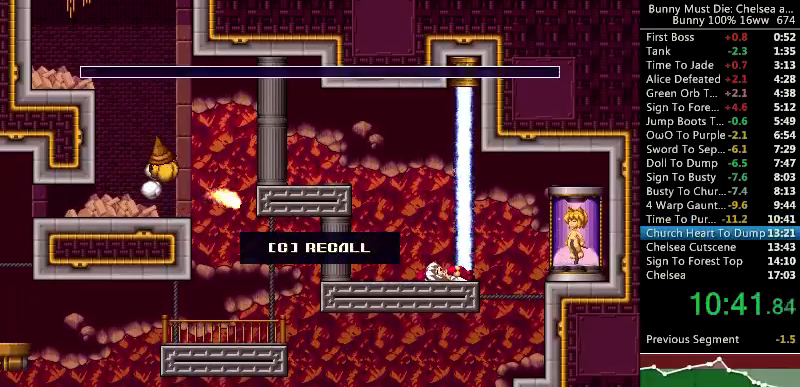
{"keys": ["att"], "events": [[67, "time", "up"], [100, "att", "down"], [200, "att", "up"], [233, "att", "down"], [333, "att", "up"], [367, "att", "down"], [467, "att", "up"], [500, "att", "down"]]}
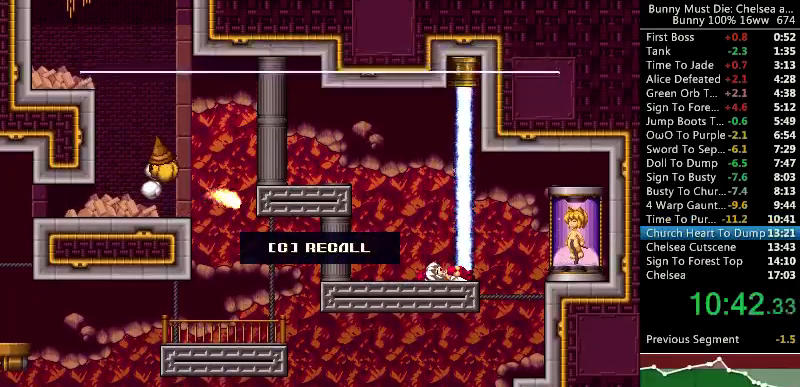
{"keys": [], "events": [[133, "att", "up"]]}
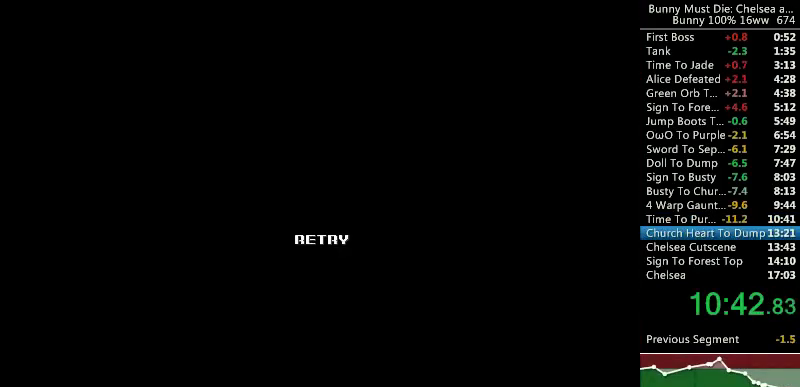
{"keys": [], "events": []}
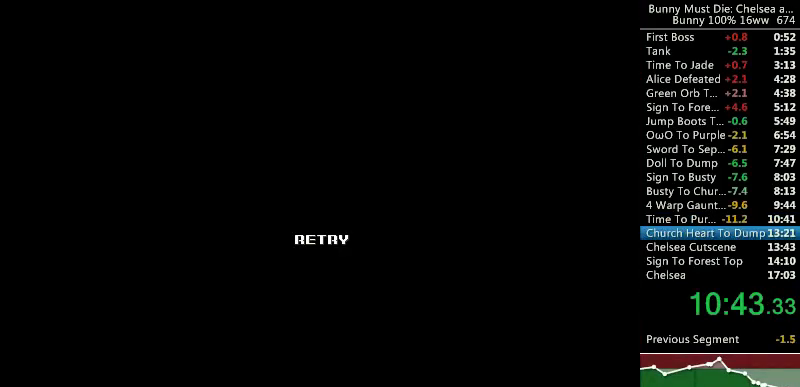
{"keys": [], "events": []}
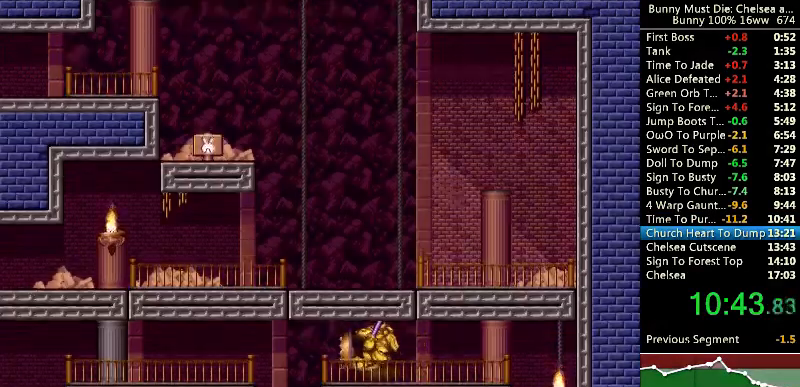
{"keys": [], "events": []}